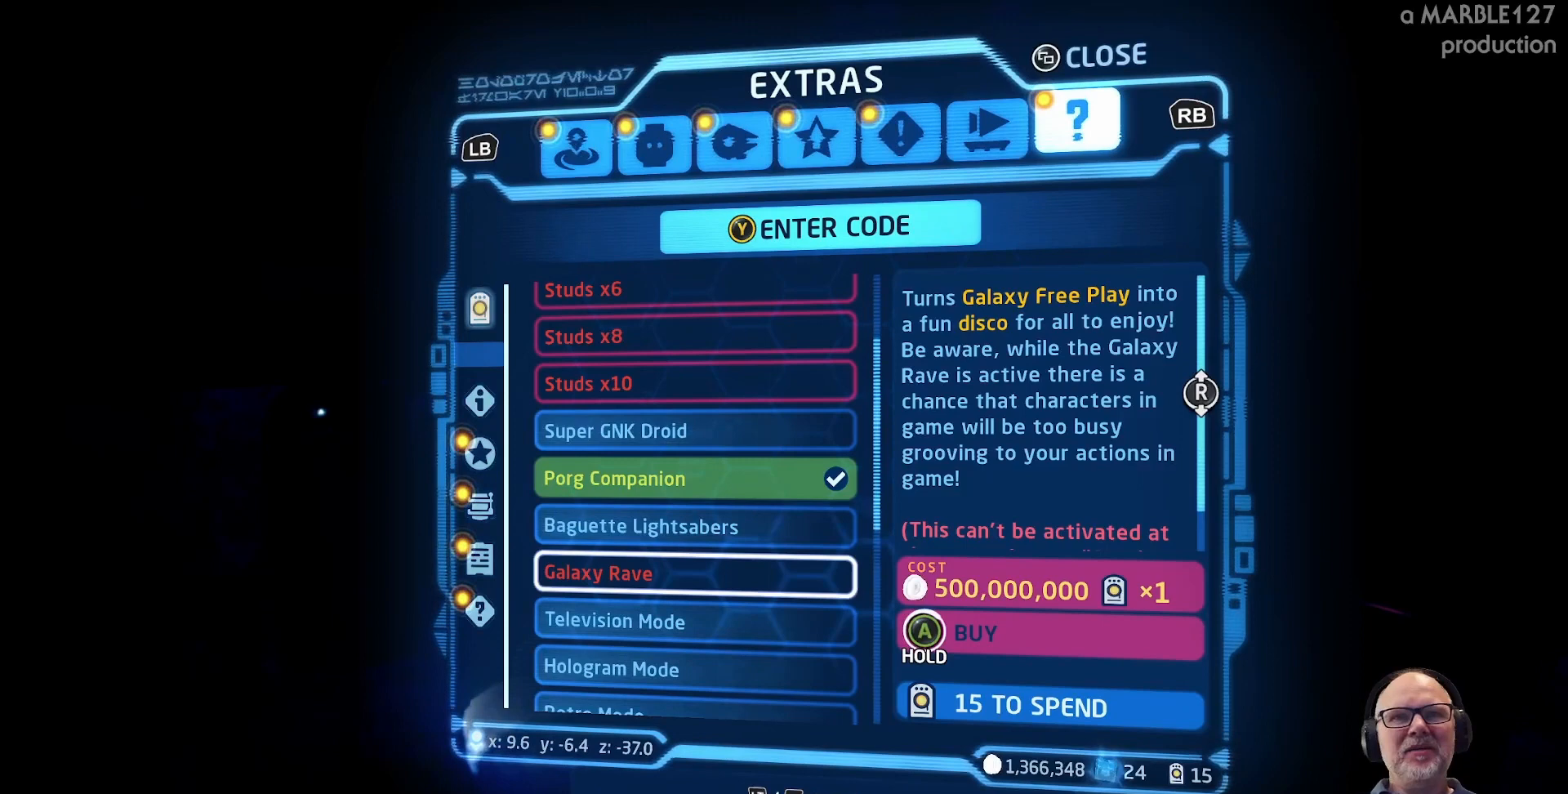
Gameplay with a controller (Xbox layout); each line is a JSON object with the inputs held at the frame after it. "events" lists button and stick changes between this image and that frame as [ms after this image, input, new state], when the widget could be followed in between. Not read: L3 R3.
{"buttons": [], "left_stick": "center", "right_stick": "center", "events": []}
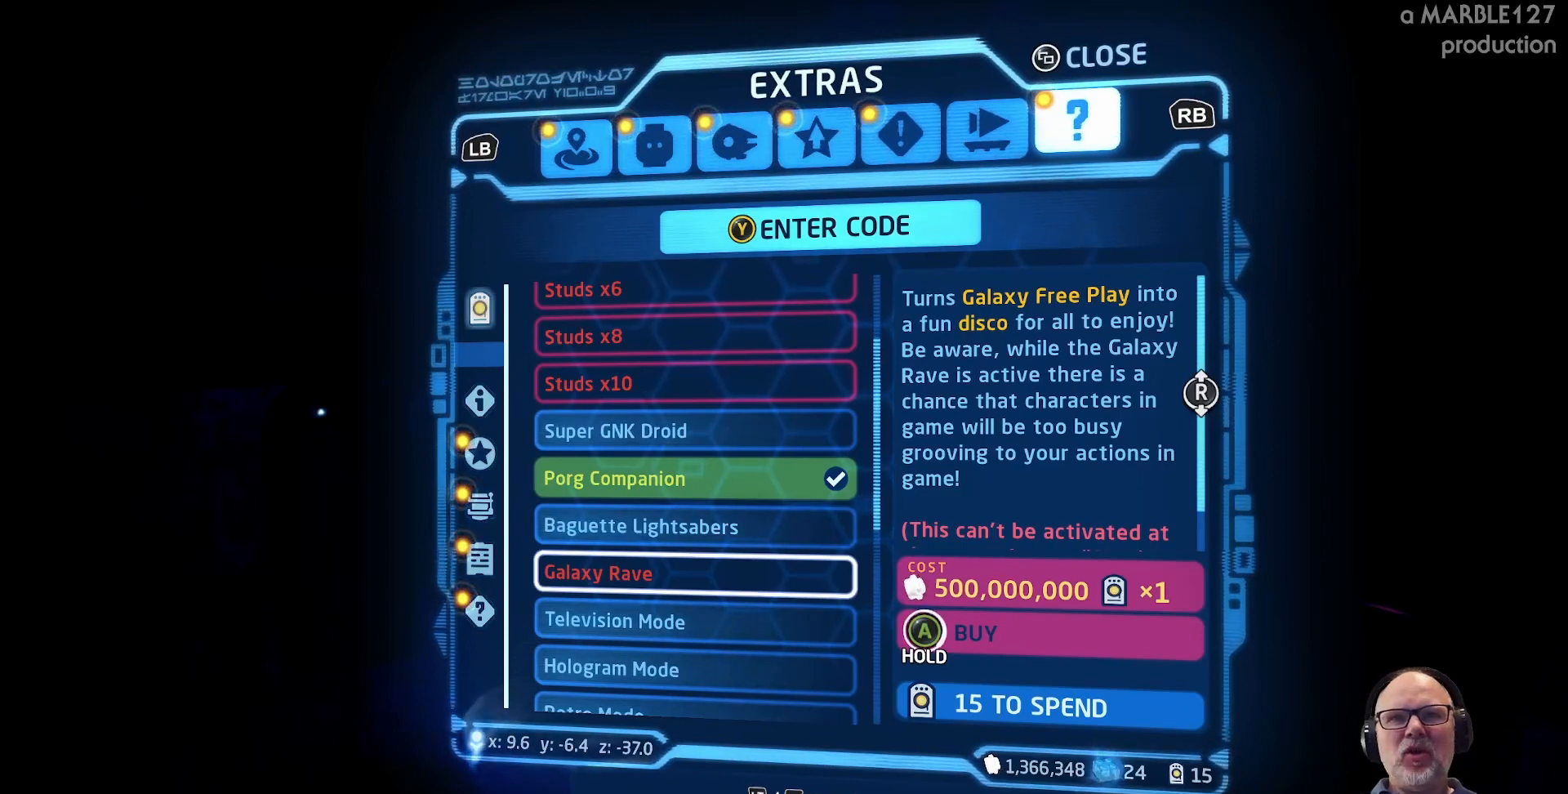
{"buttons": [], "left_stick": "center", "right_stick": "center", "events": [[200, "left_stick", "up"], [467, "left_stick", "center"]]}
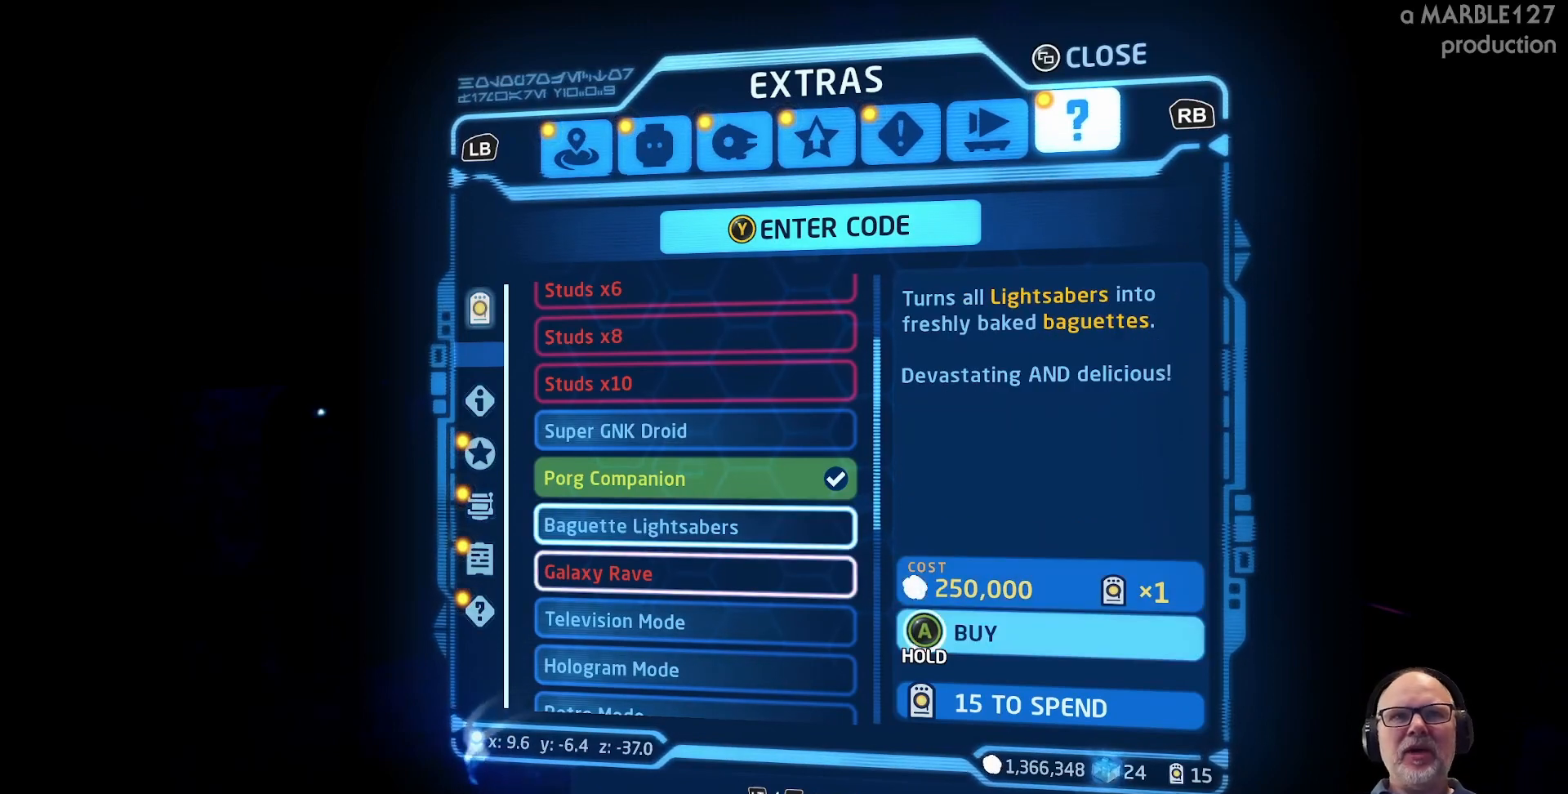
{"buttons": [], "left_stick": "up", "right_stick": "center", "events": [[133, "left_stick", "up"], [300, "left_stick", "center"], [433, "left_stick", "up"]]}
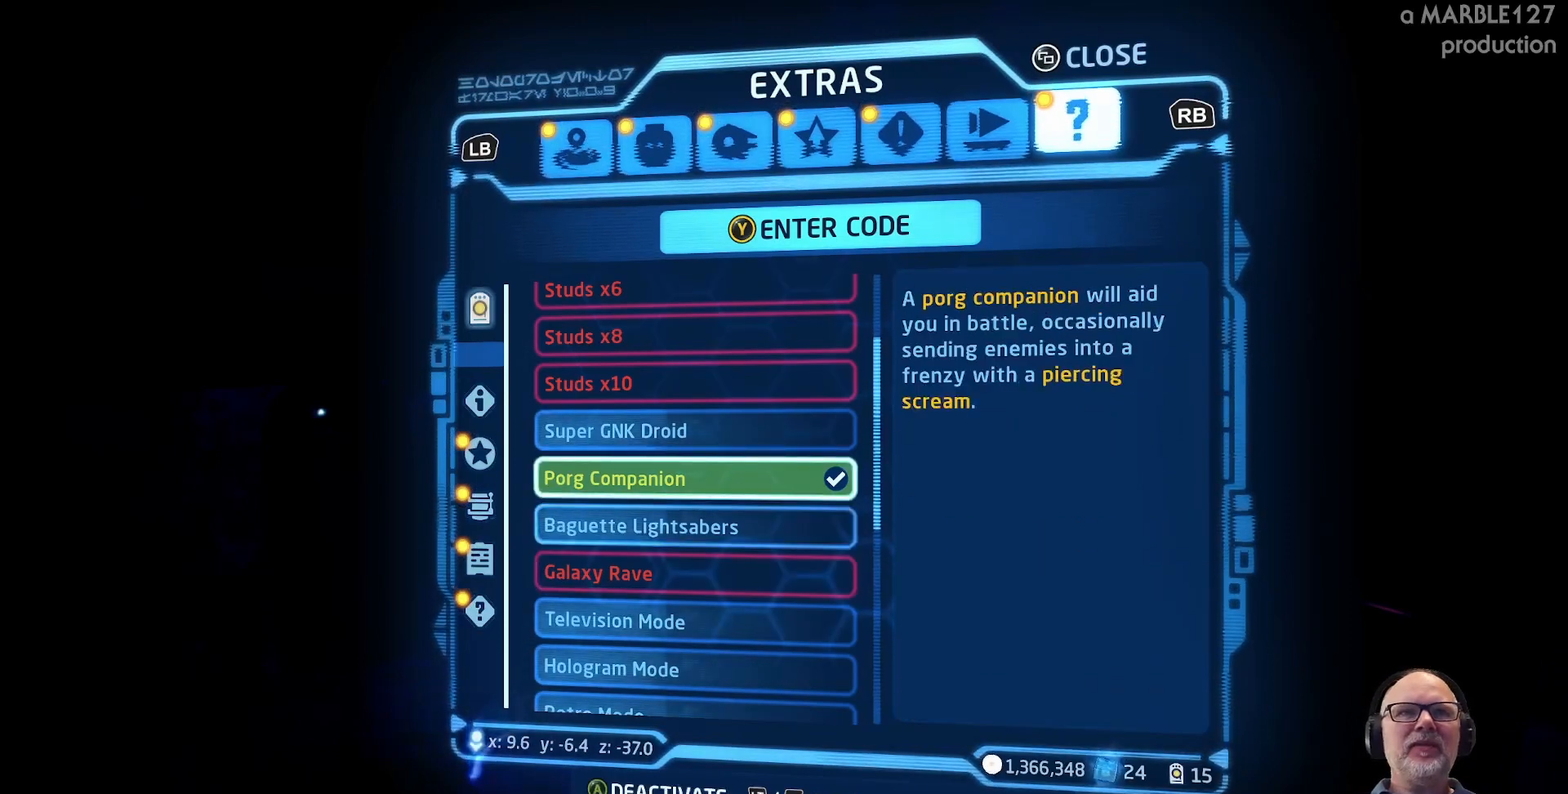
{"buttons": [], "left_stick": "up", "right_stick": "center", "events": [[67, "left_stick", "center"], [200, "left_stick", "up"], [367, "left_stick", "center"], [500, "left_stick", "up"]]}
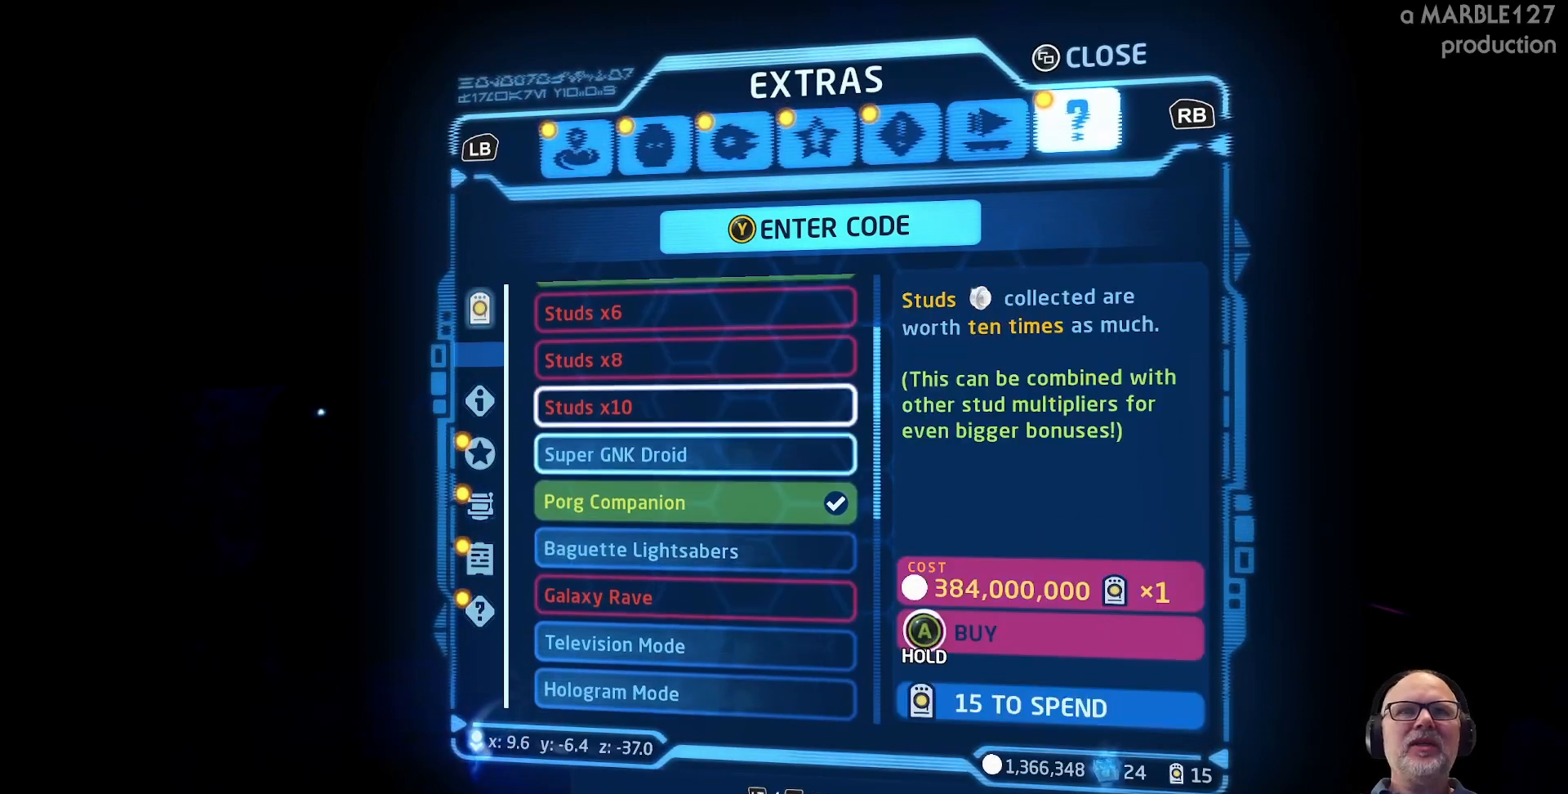
{"buttons": [], "left_stick": "center", "right_stick": "center", "events": [[167, "left_stick", "center"], [300, "left_stick", "up"], [433, "left_stick", "center"]]}
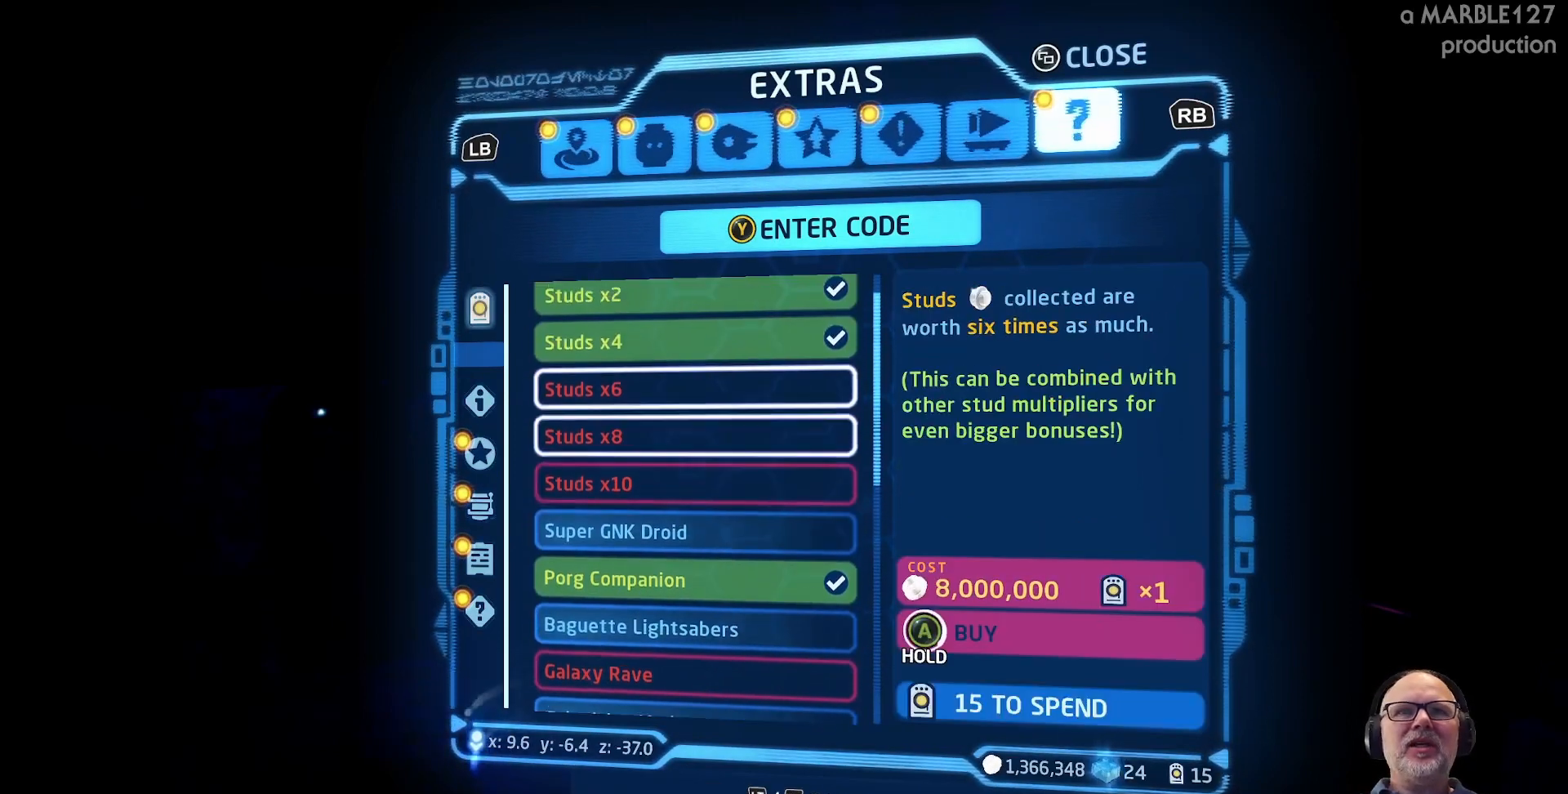
{"buttons": [], "left_stick": "up", "right_stick": "center", "events": [[100, "left_stick", "up"], [233, "left_stick", "center"], [433, "left_stick", "up"]]}
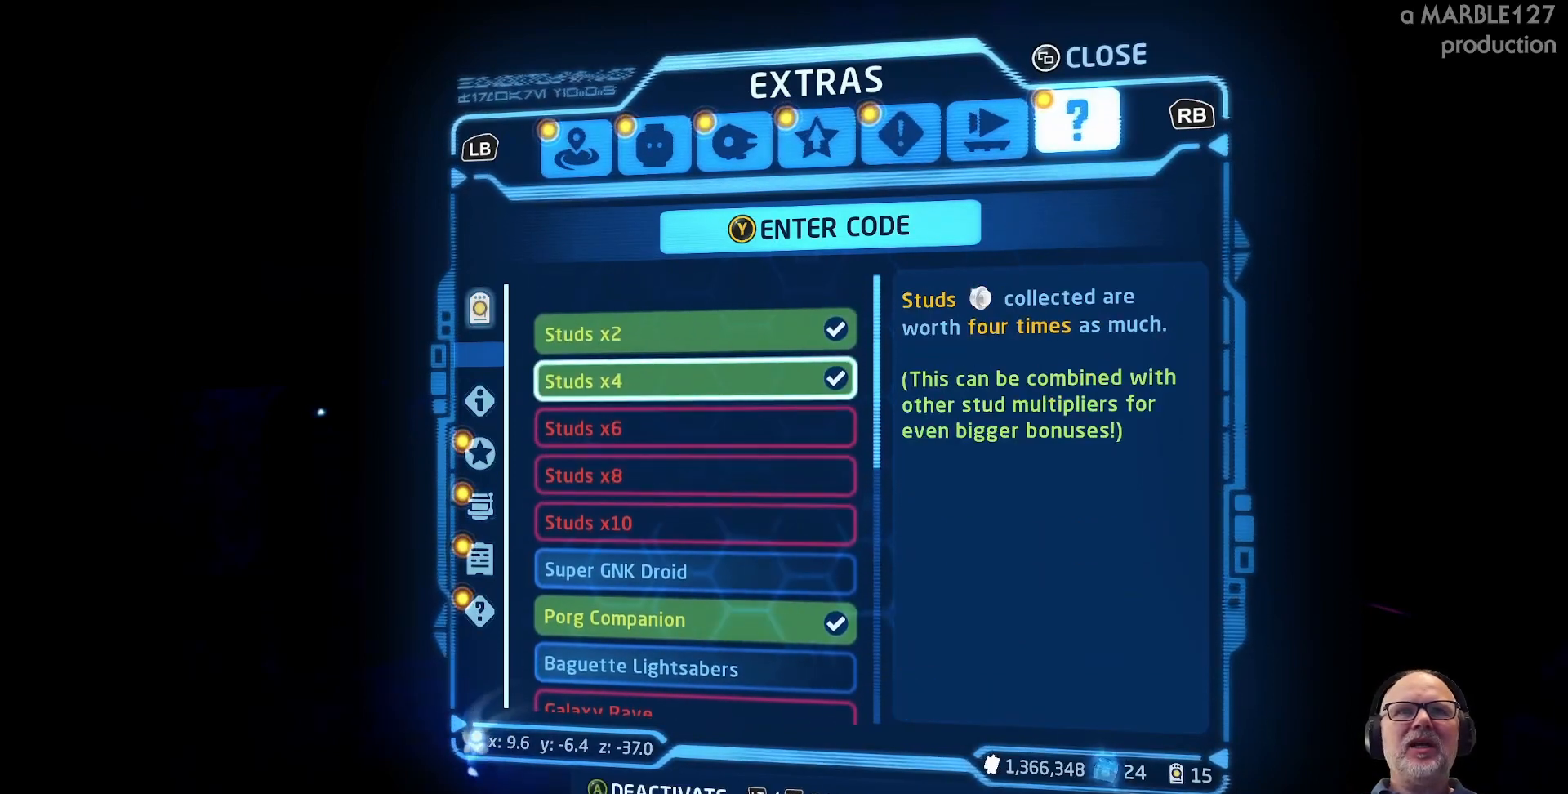
{"buttons": [], "left_stick": "center", "right_stick": "center", "events": [[100, "left_stick", "center"]]}
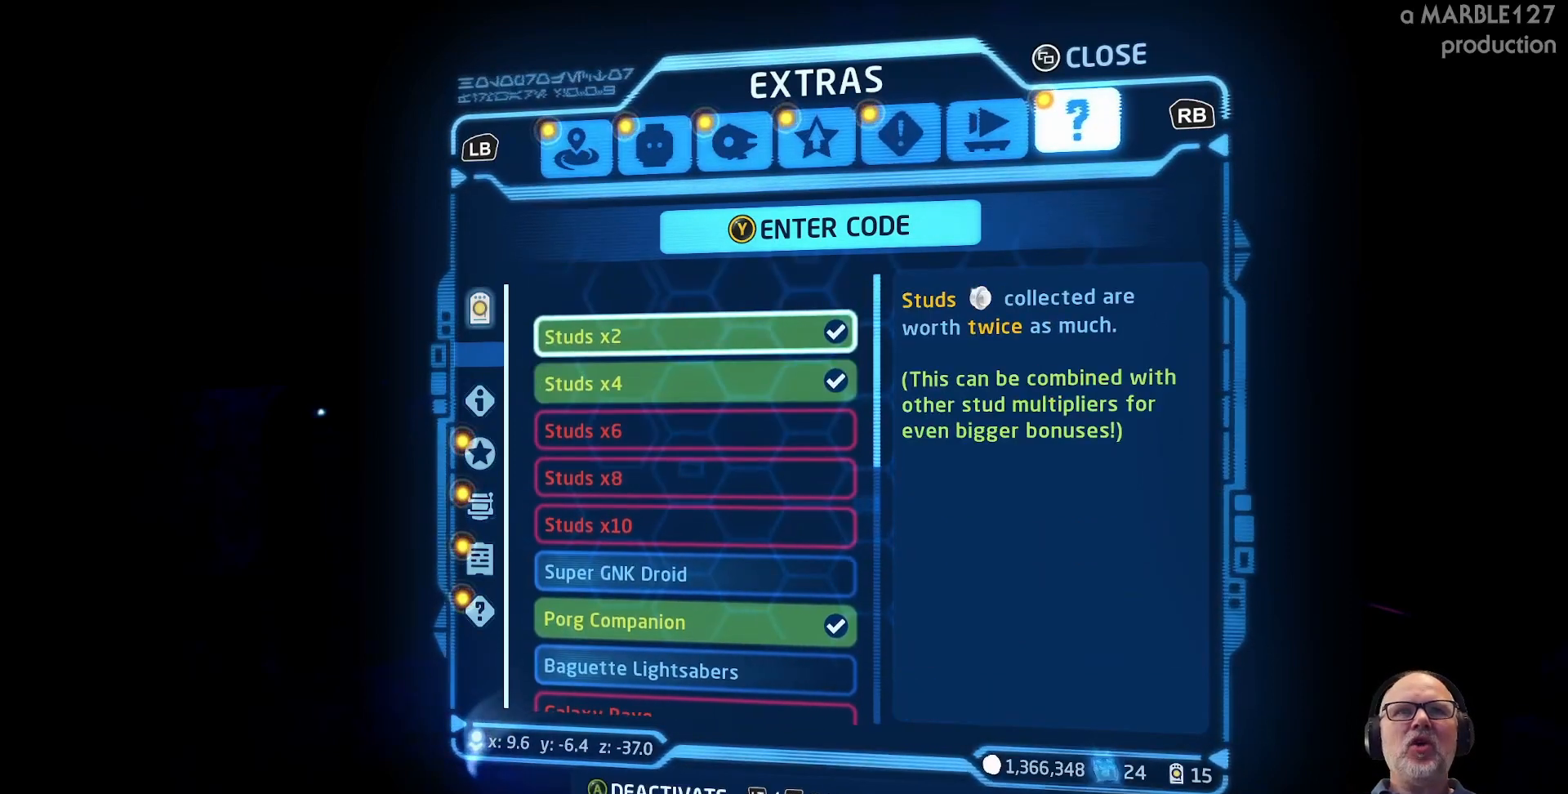
{"buttons": [], "left_stick": "down", "right_stick": "center", "events": [[133, "left_stick", "down"], [267, "left_stick", "center"], [500, "left_stick", "down"]]}
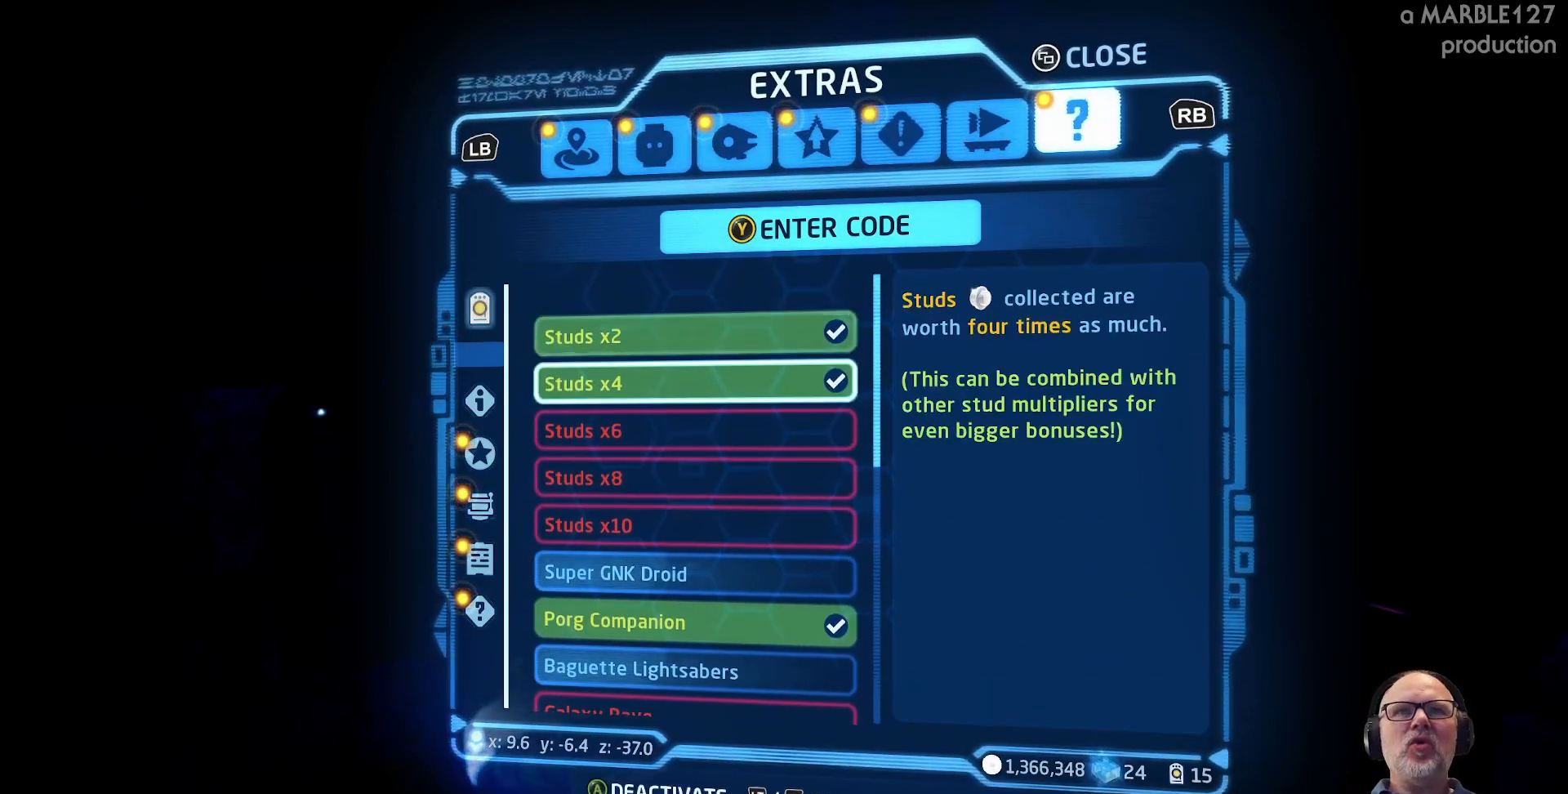
{"buttons": [], "left_stick": "center", "right_stick": "center", "events": [[133, "left_stick", "center"]]}
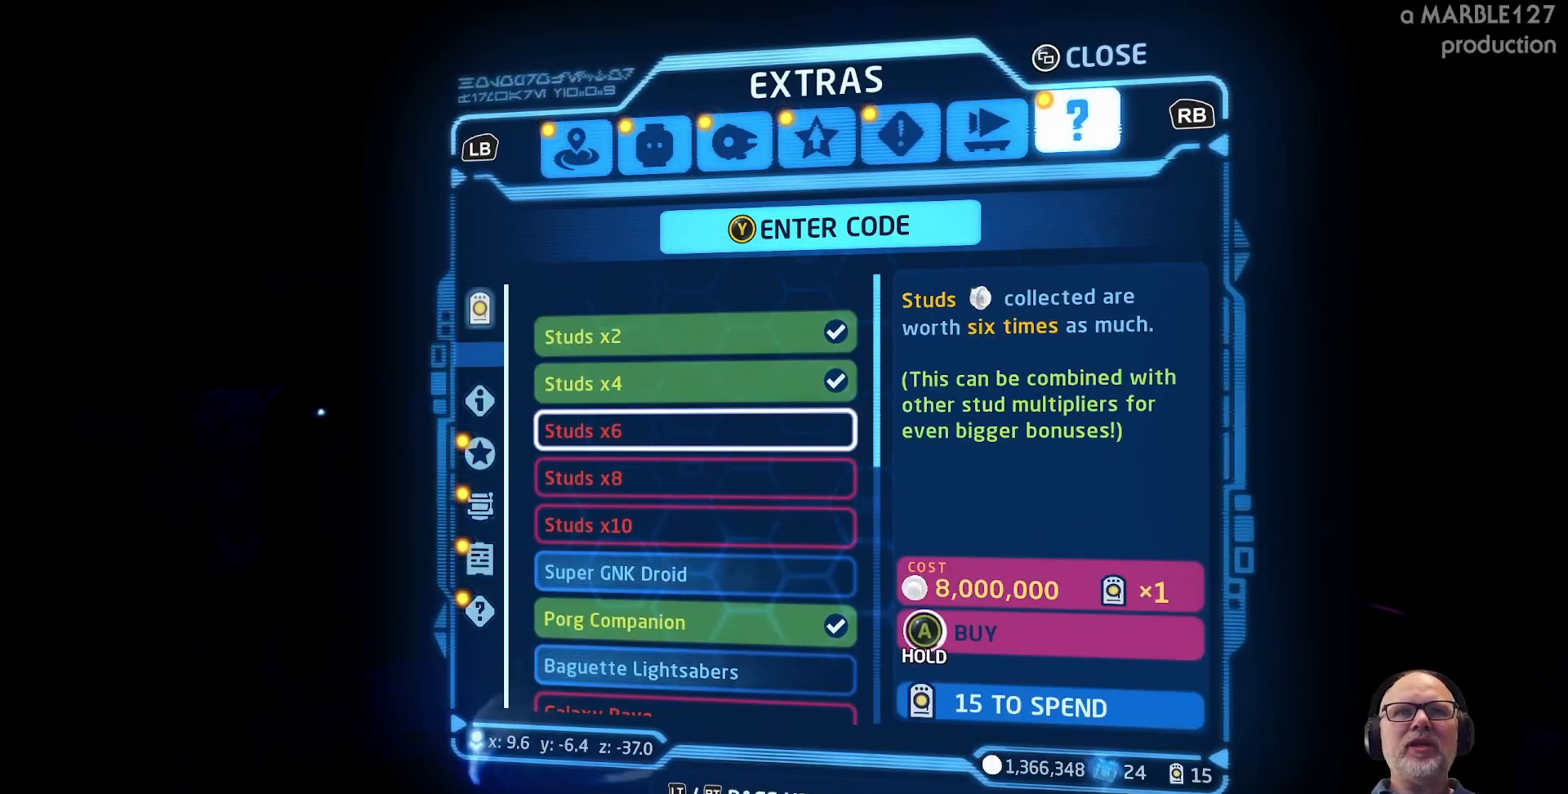
{"buttons": [], "left_stick": "center", "right_stick": "center", "events": []}
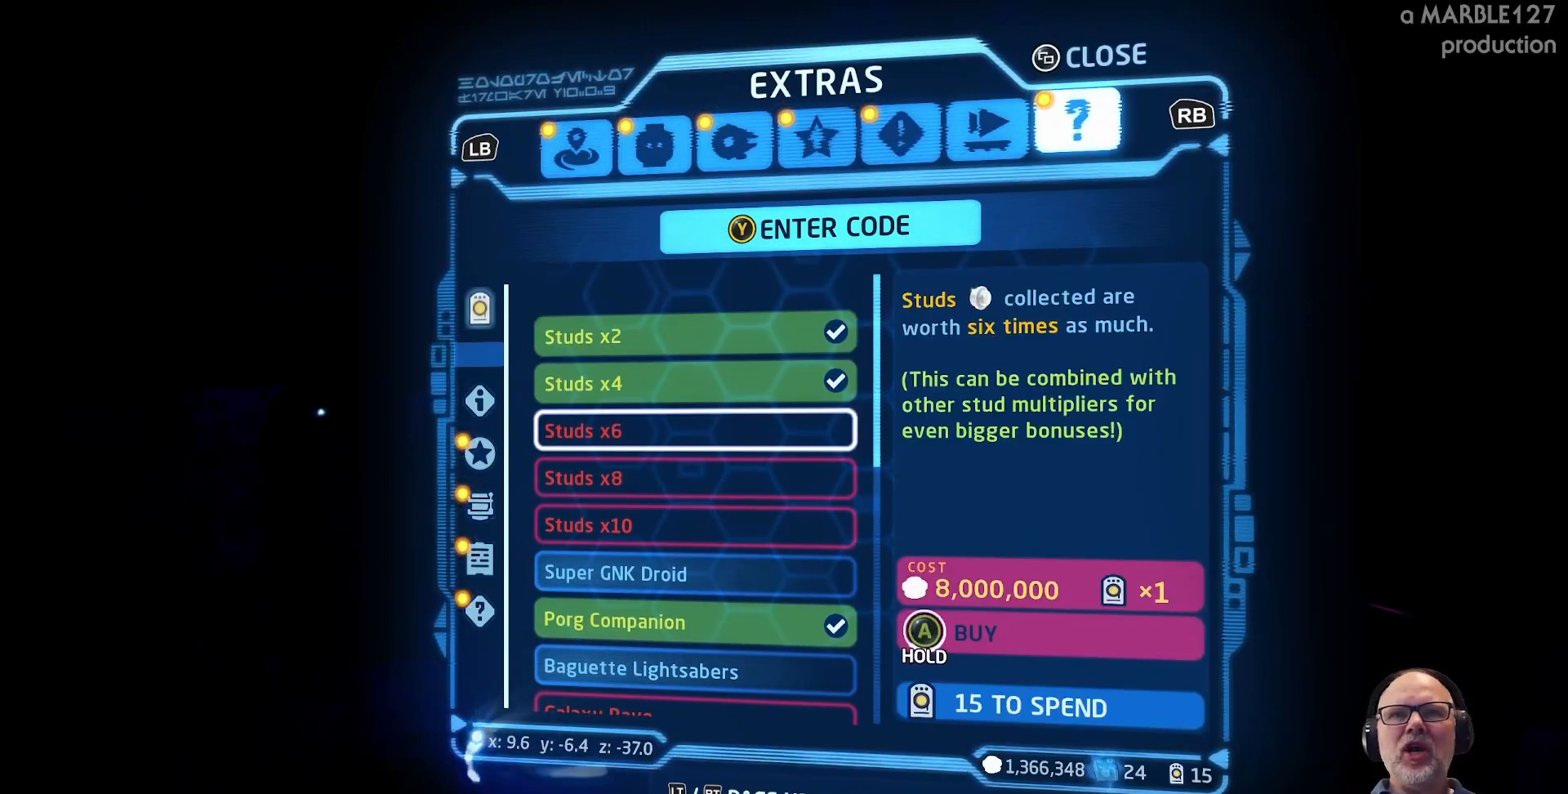
{"buttons": [], "left_stick": "center", "right_stick": "center", "events": []}
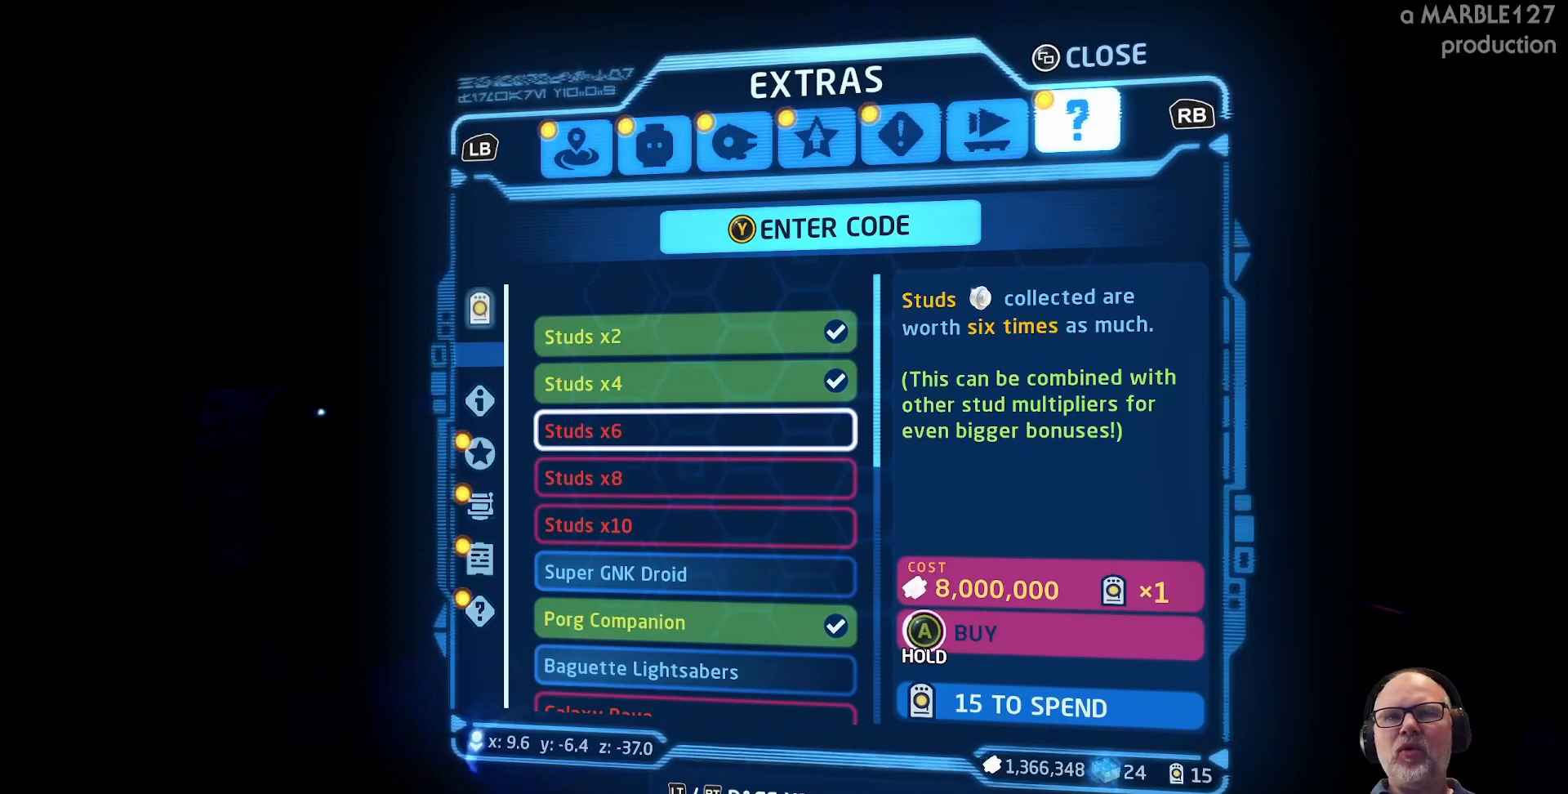
{"buttons": [], "left_stick": "center", "right_stick": "center", "events": []}
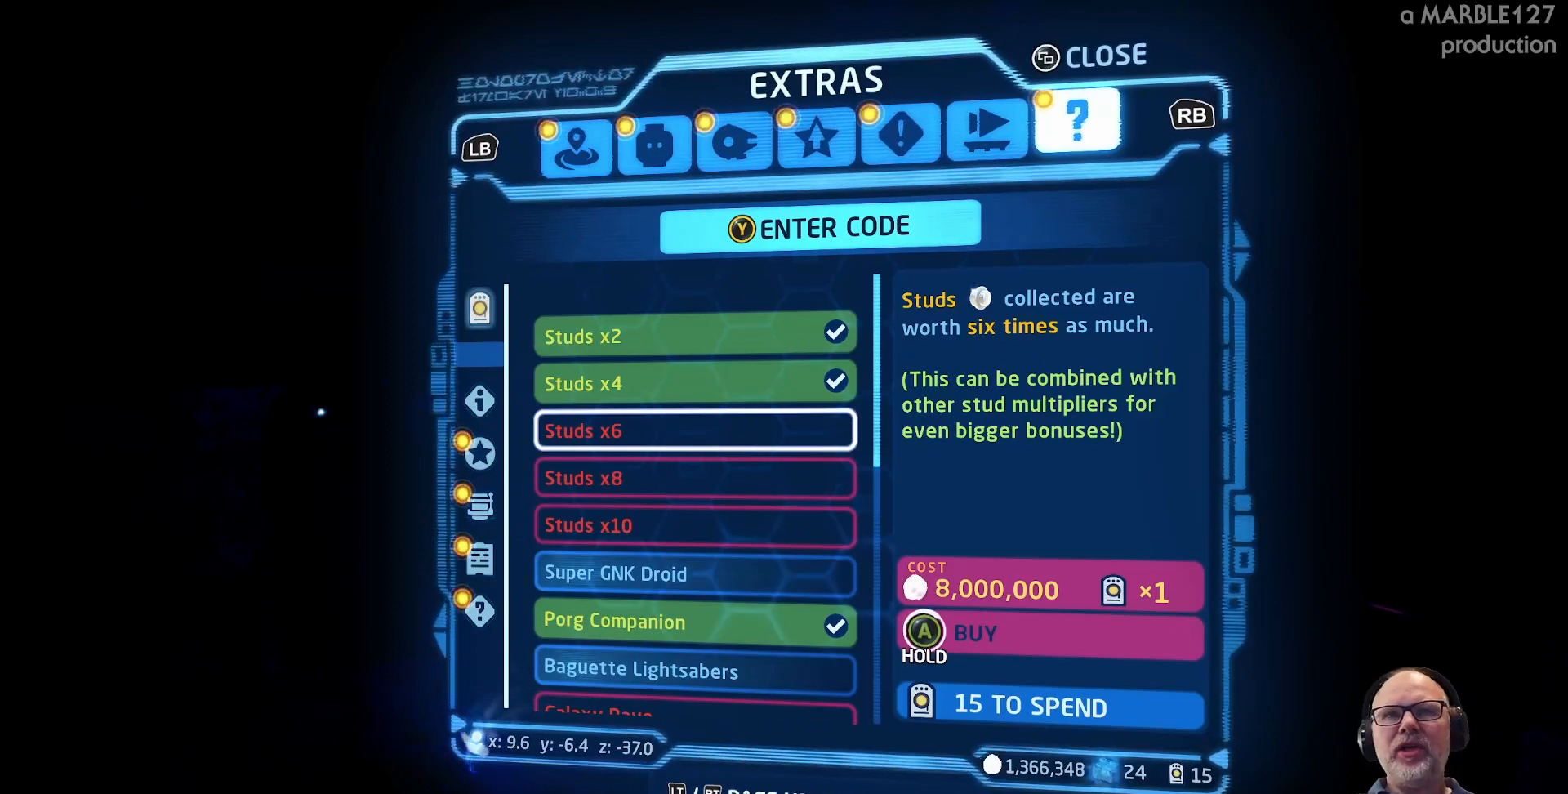
{"buttons": ["B"], "left_stick": "center", "right_stick": "center", "events": [[467, "B", "down"]]}
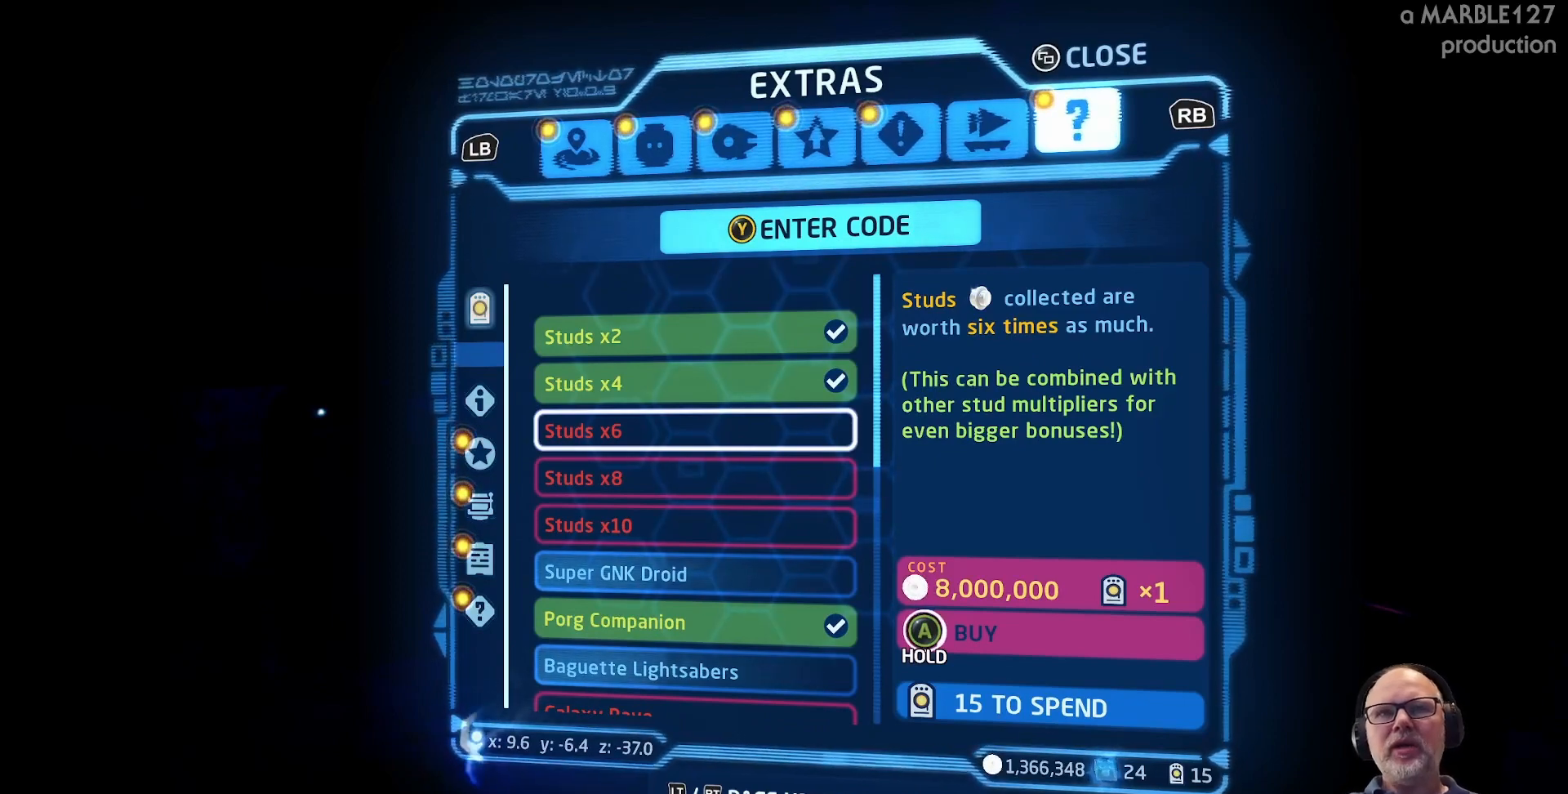
{"buttons": [], "left_stick": "center", "right_stick": "center", "events": [[100, "B", "up"]]}
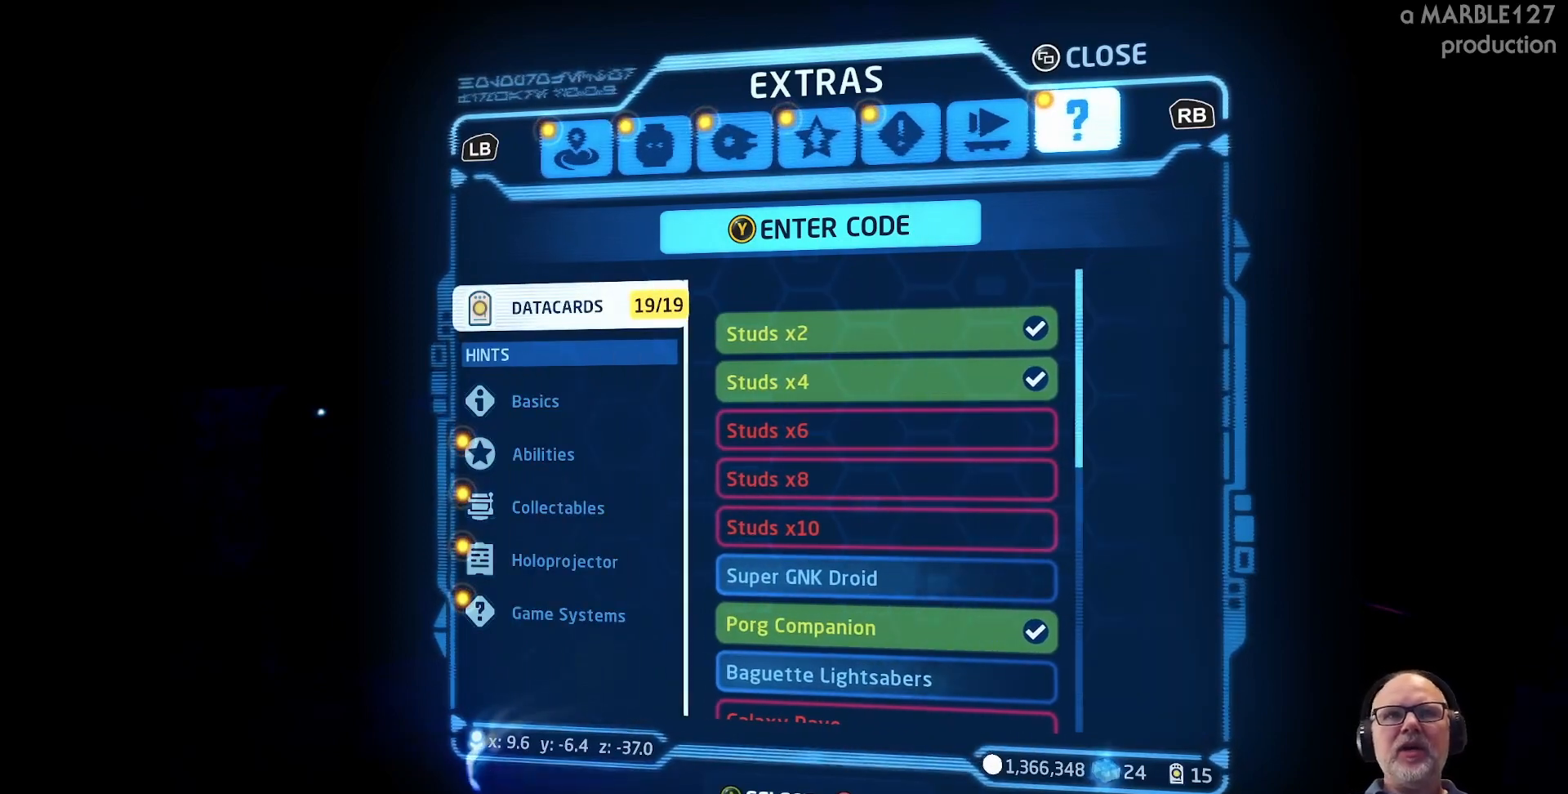
{"buttons": [], "left_stick": "center", "right_stick": "center", "events": []}
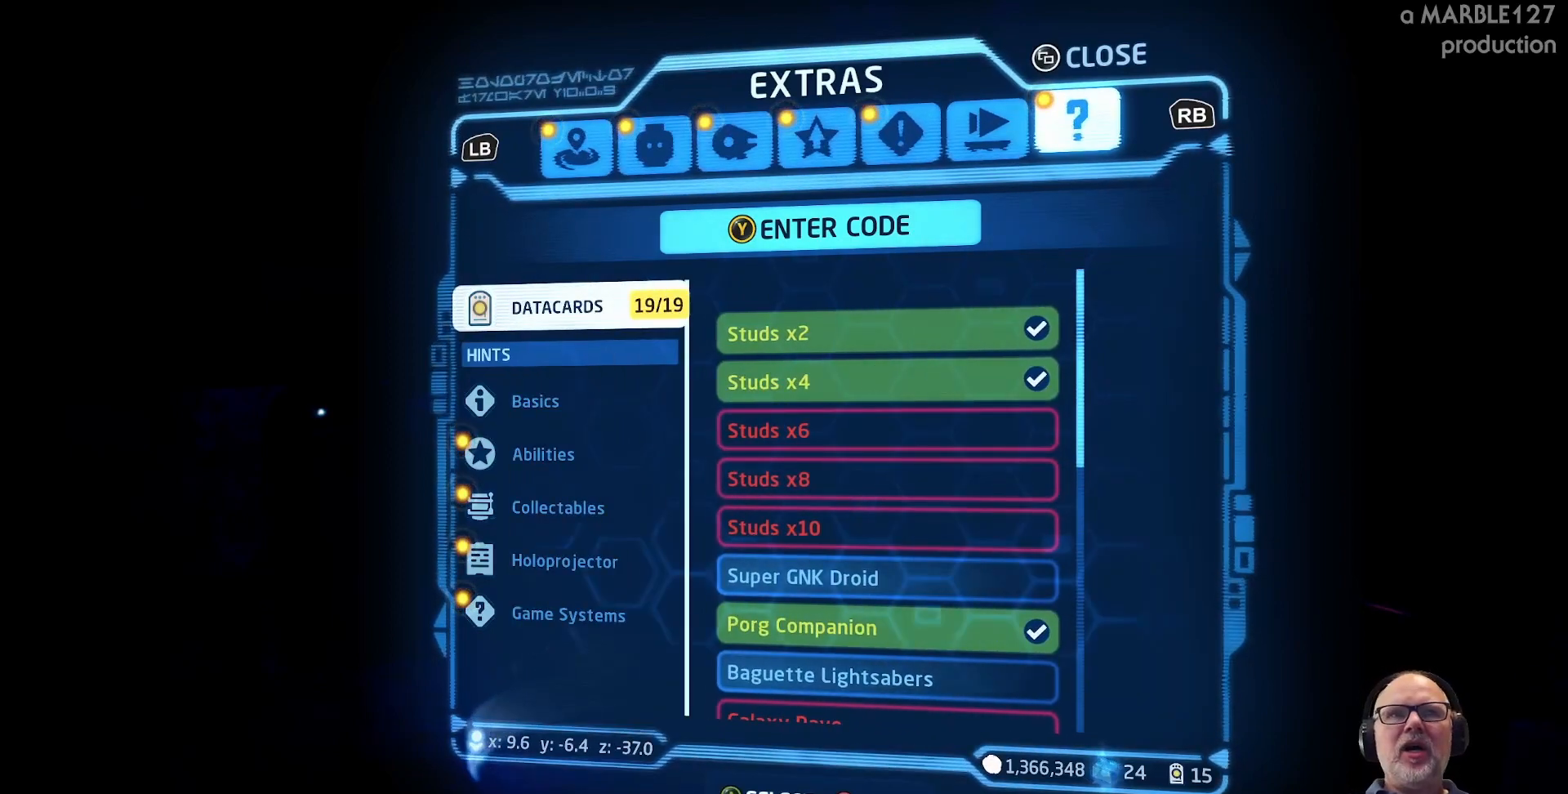
{"buttons": [], "left_stick": "center", "right_stick": "center", "events": []}
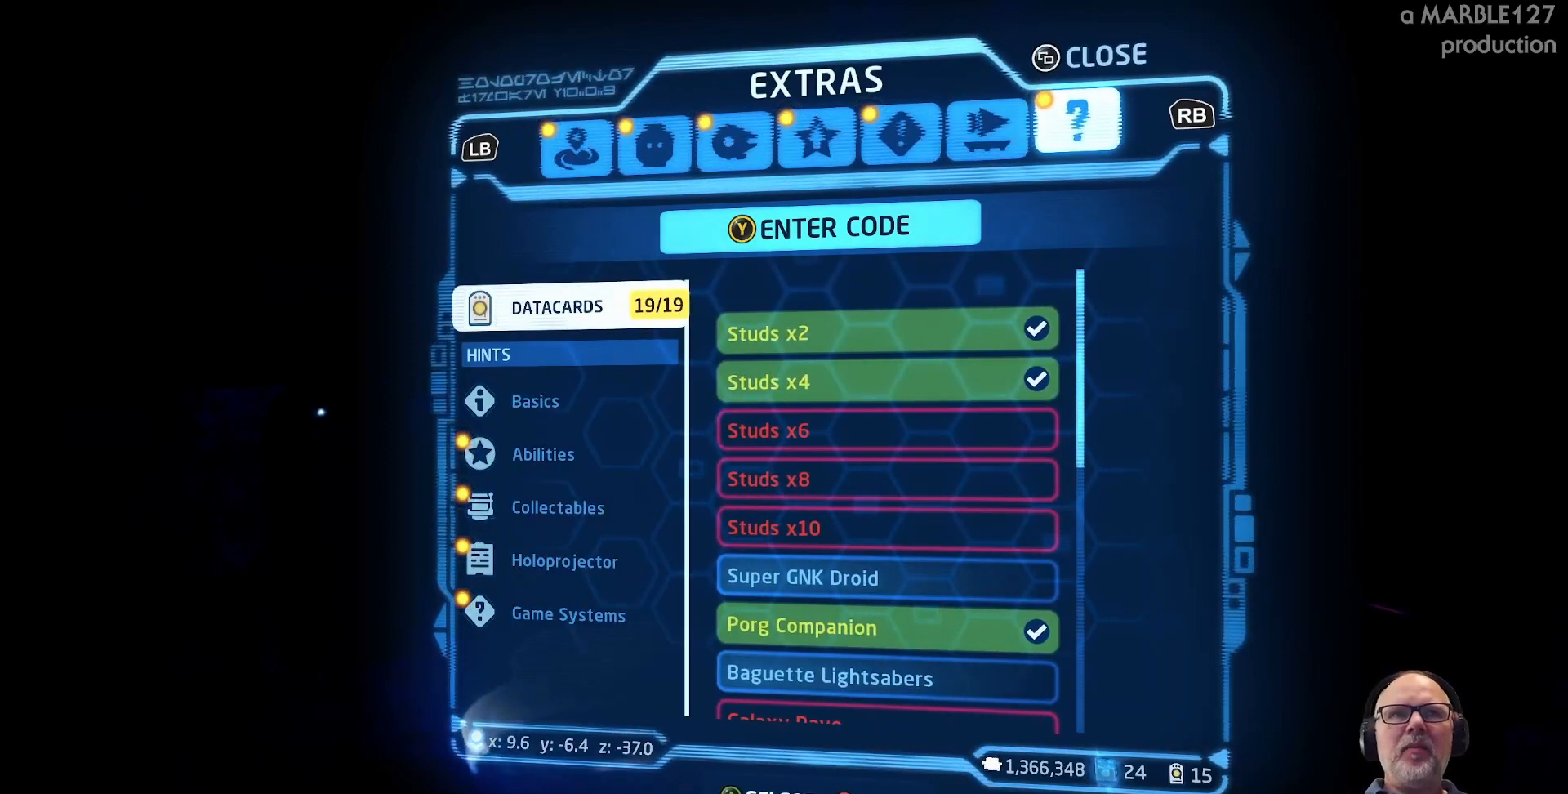
{"buttons": ["B"], "left_stick": "center", "right_stick": "center", "events": [[467, "B", "down"]]}
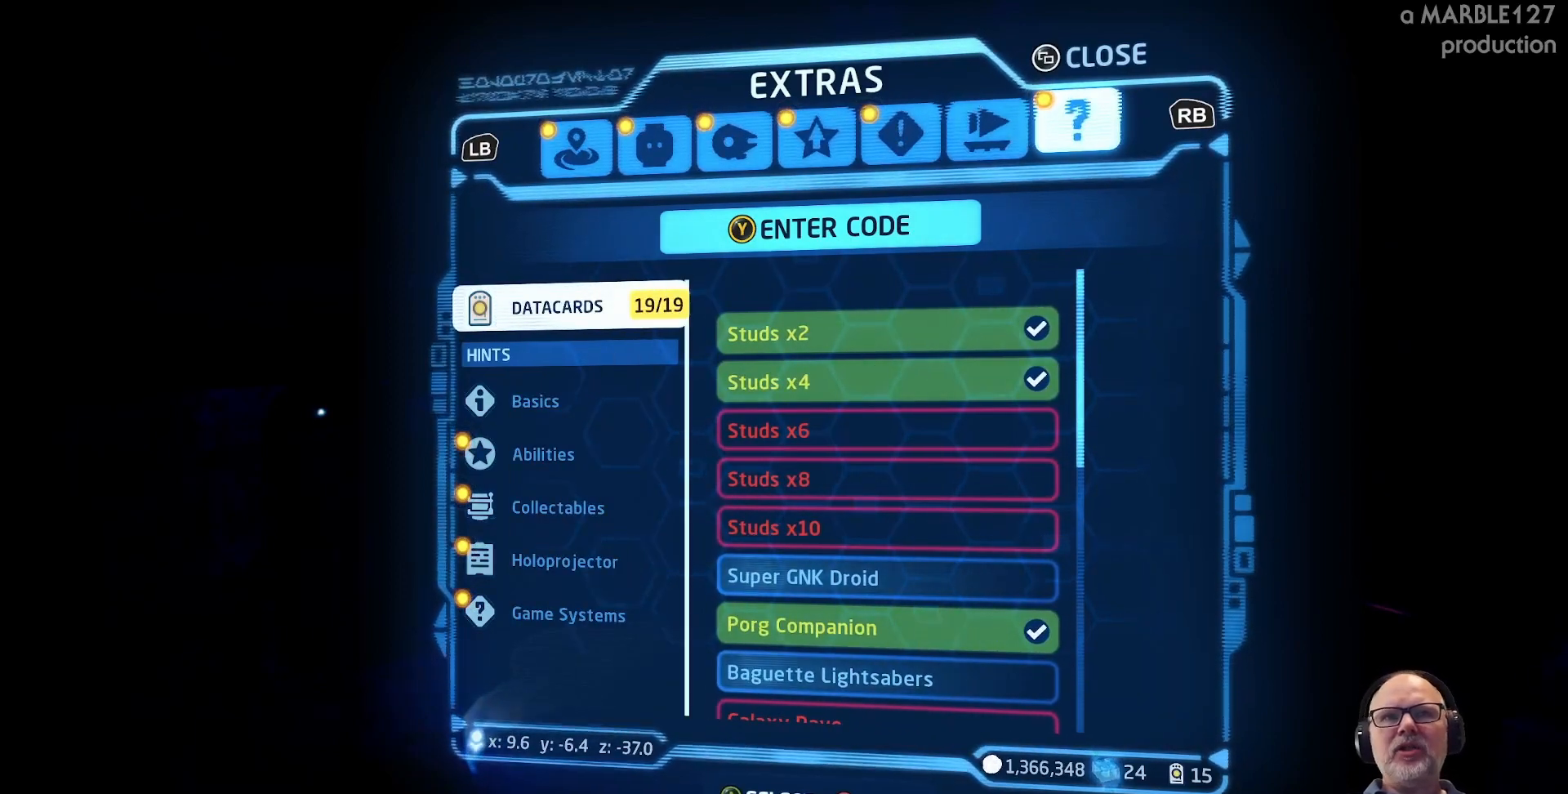
{"buttons": [], "left_stick": "center", "right_stick": "center", "events": [[100, "B", "up"]]}
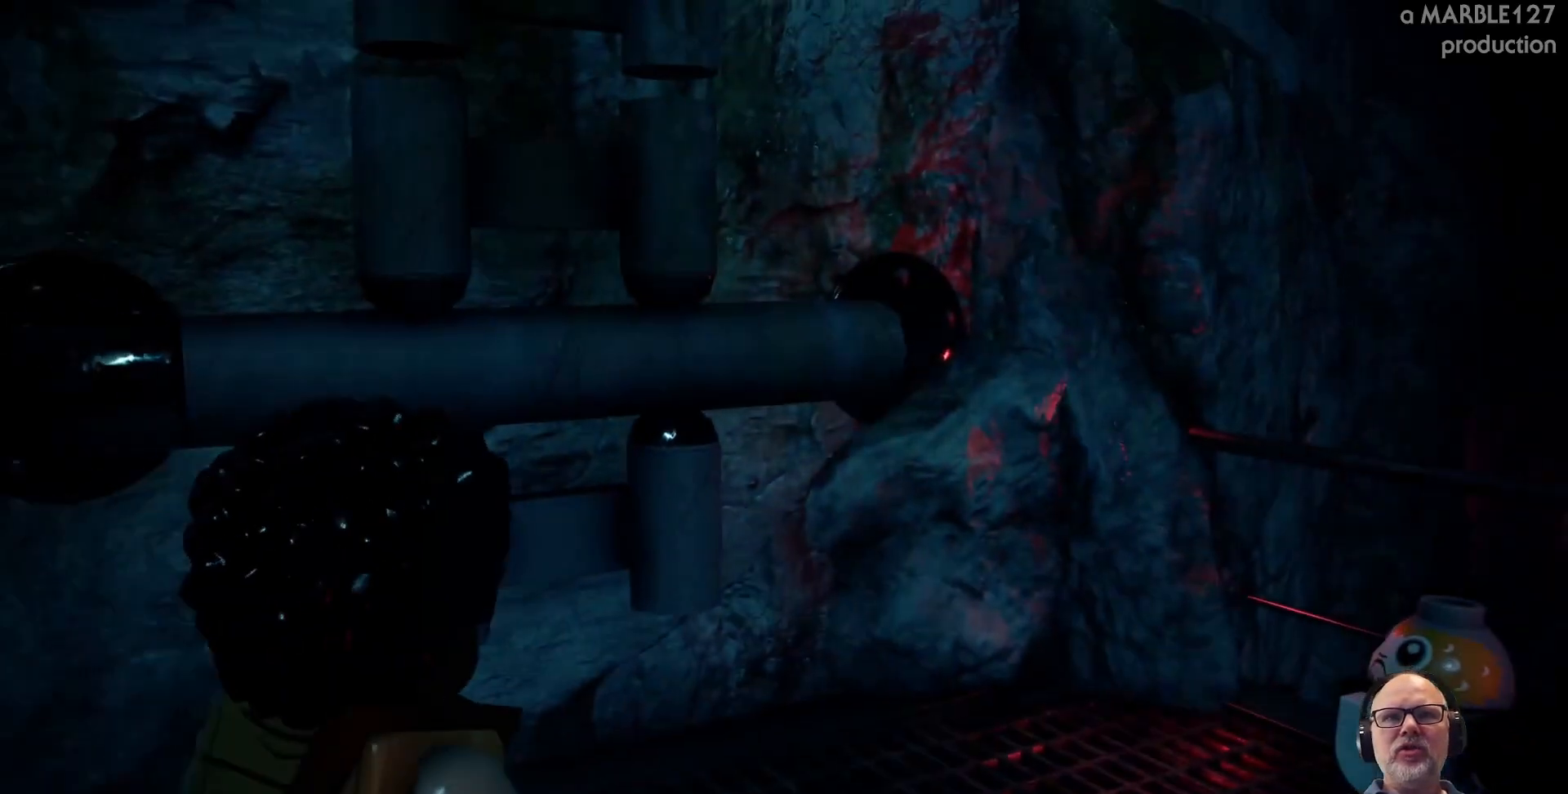
{"buttons": [], "left_stick": "center", "right_stick": "center", "events": []}
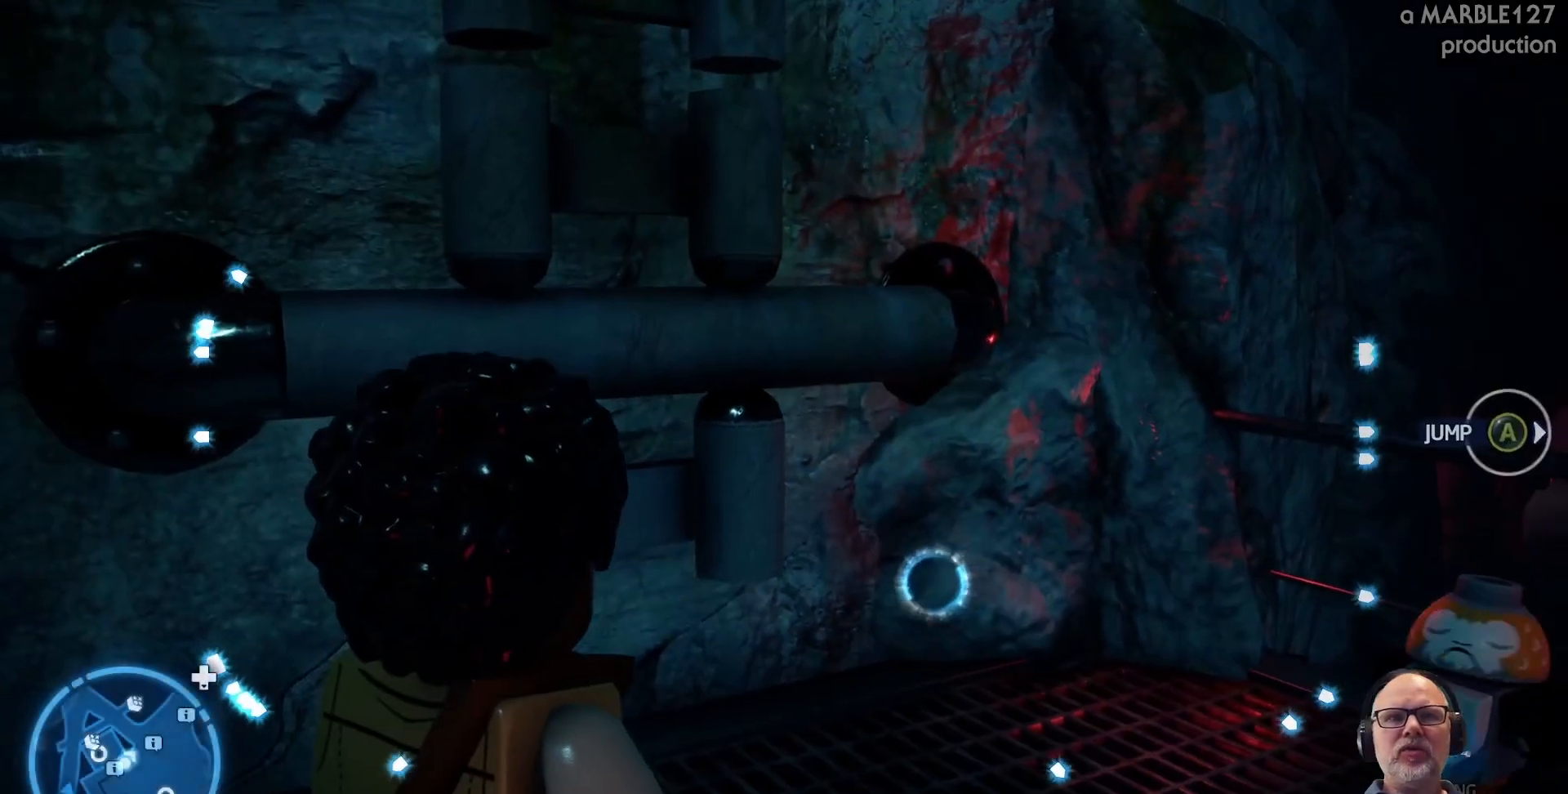
{"buttons": [], "left_stick": "center", "right_stick": "center", "events": []}
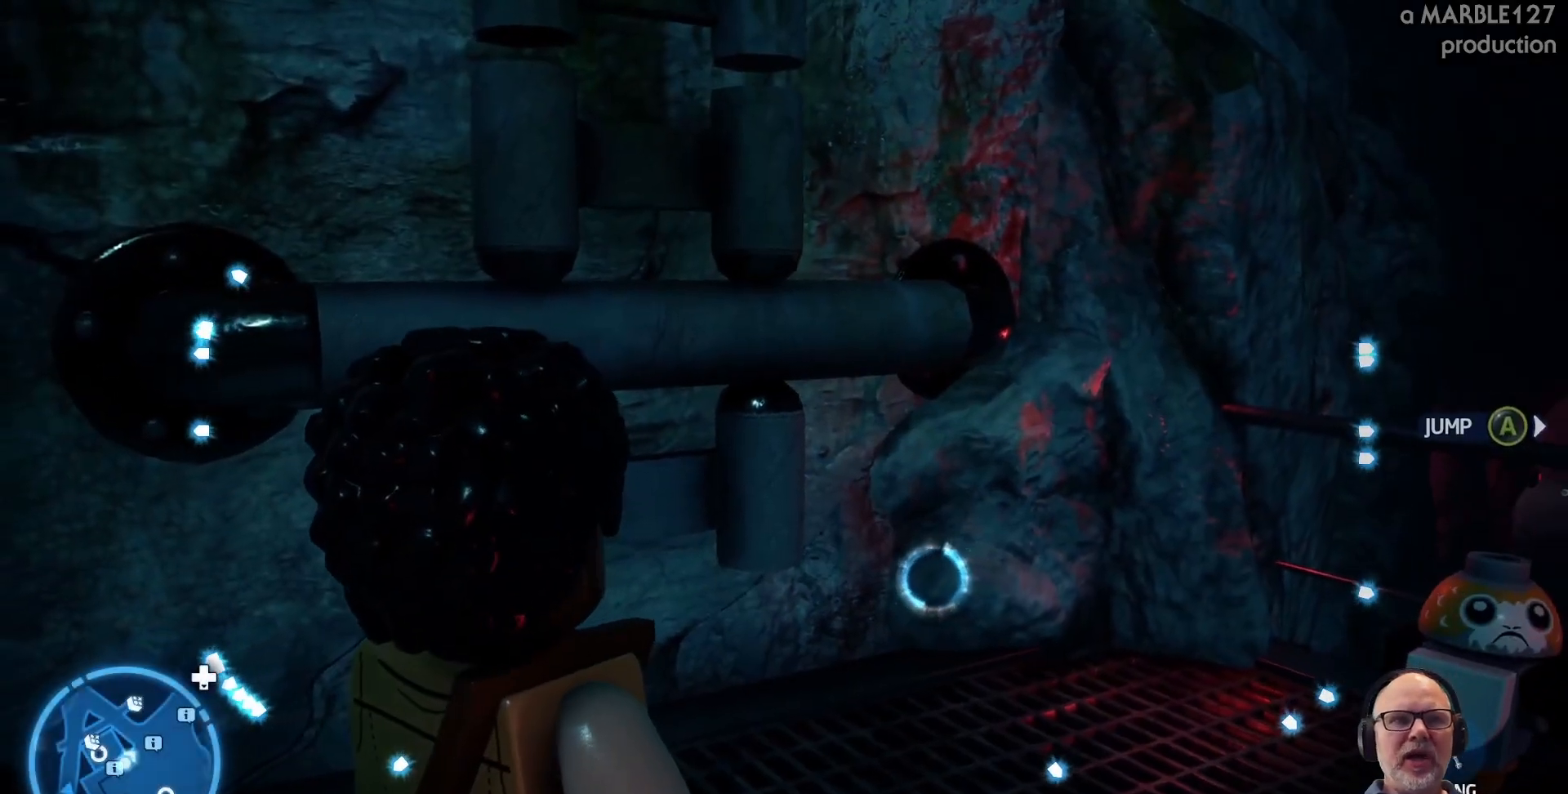
{"buttons": [], "left_stick": "center", "right_stick": "center", "events": []}
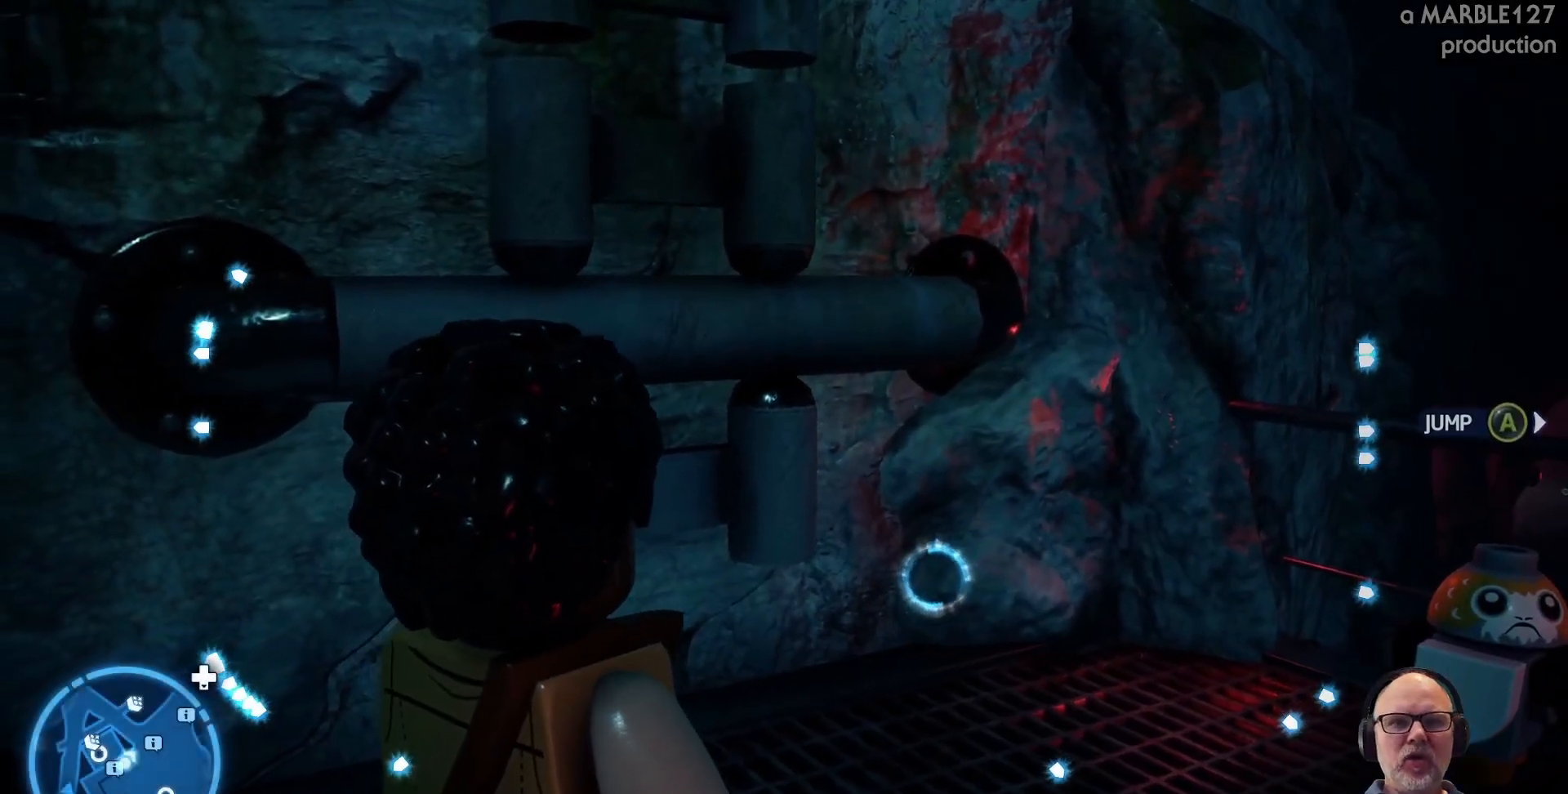
{"buttons": [], "left_stick": "center", "right_stick": "center", "events": []}
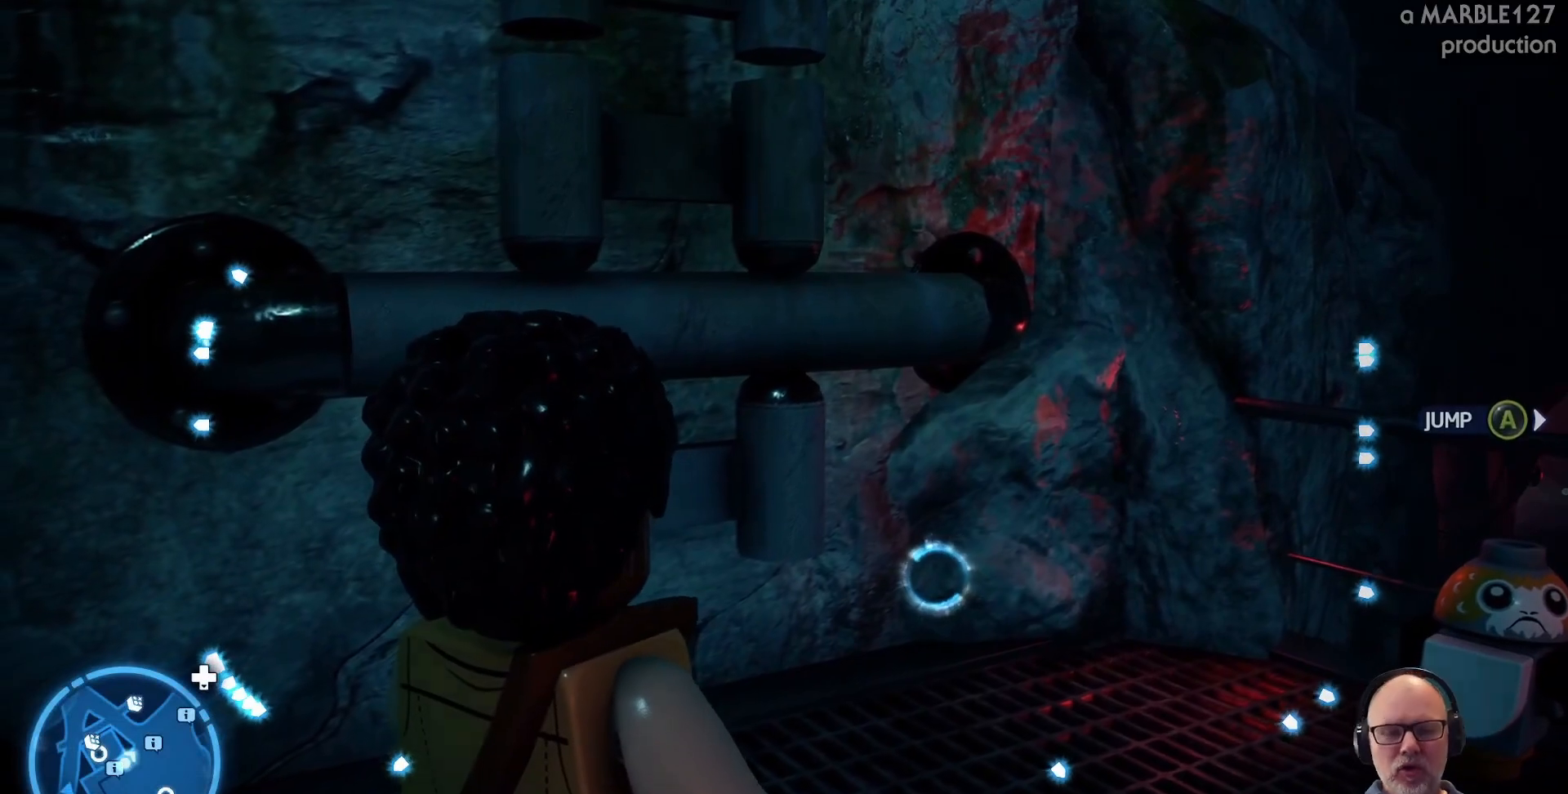
{"buttons": ["SELECT"], "left_stick": "center", "right_stick": "center", "events": [[467, "SELECT", "down"]]}
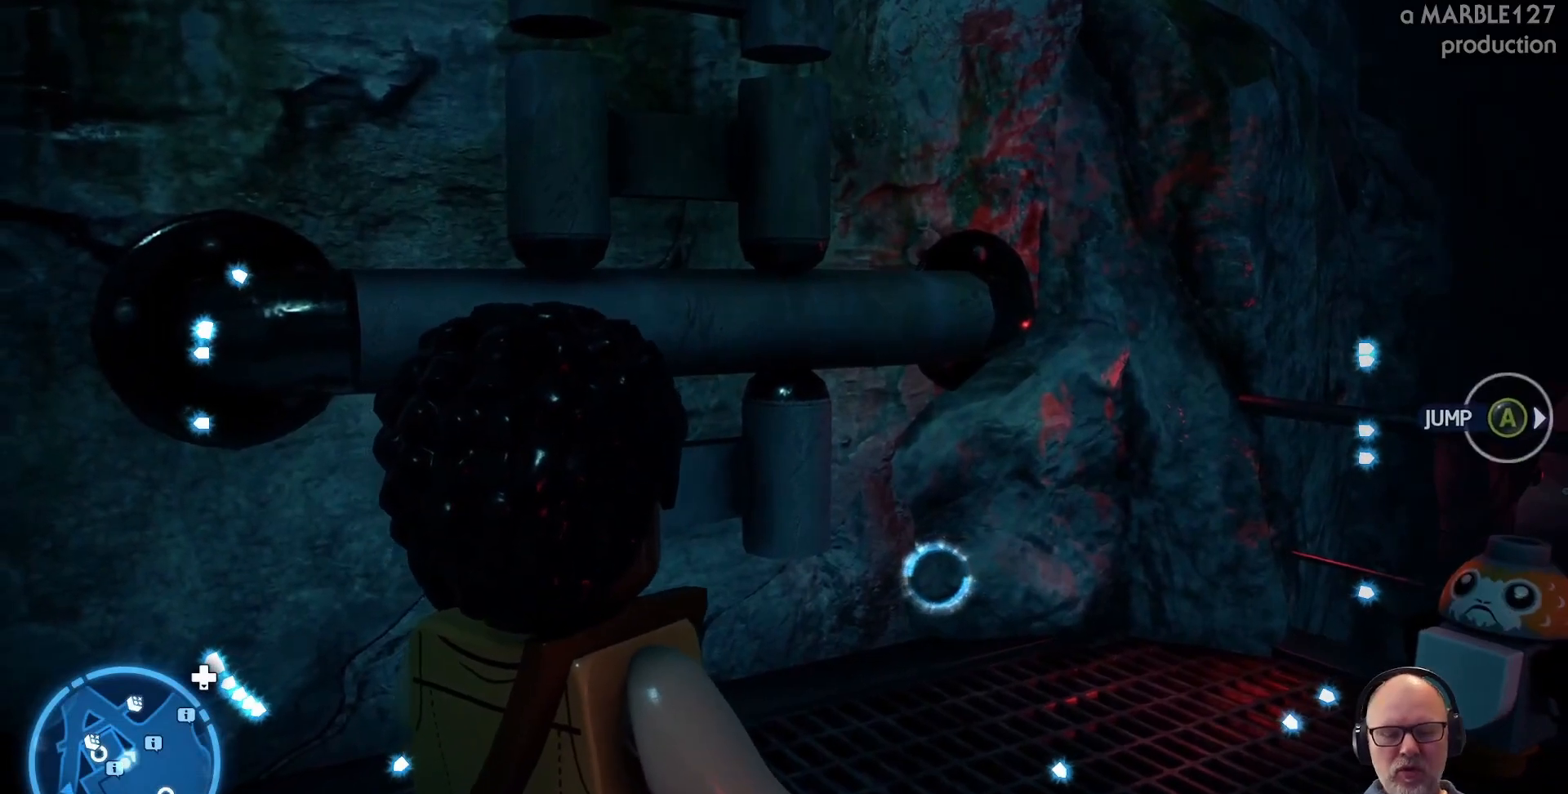
{"buttons": [], "left_stick": "center", "right_stick": "center", "events": [[133, "SELECT", "up"]]}
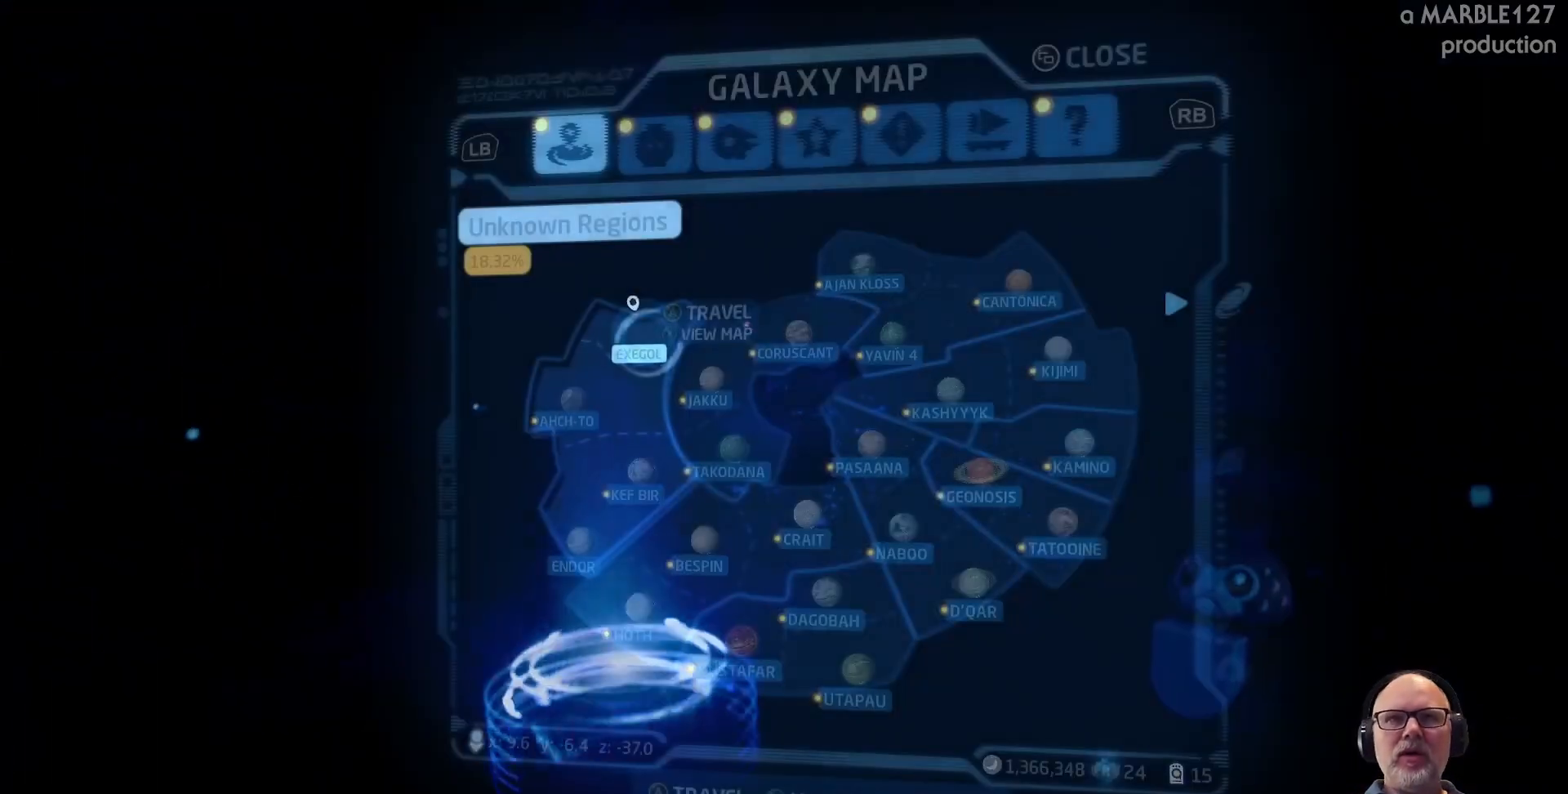
{"buttons": [], "left_stick": "center", "right_stick": "center", "events": []}